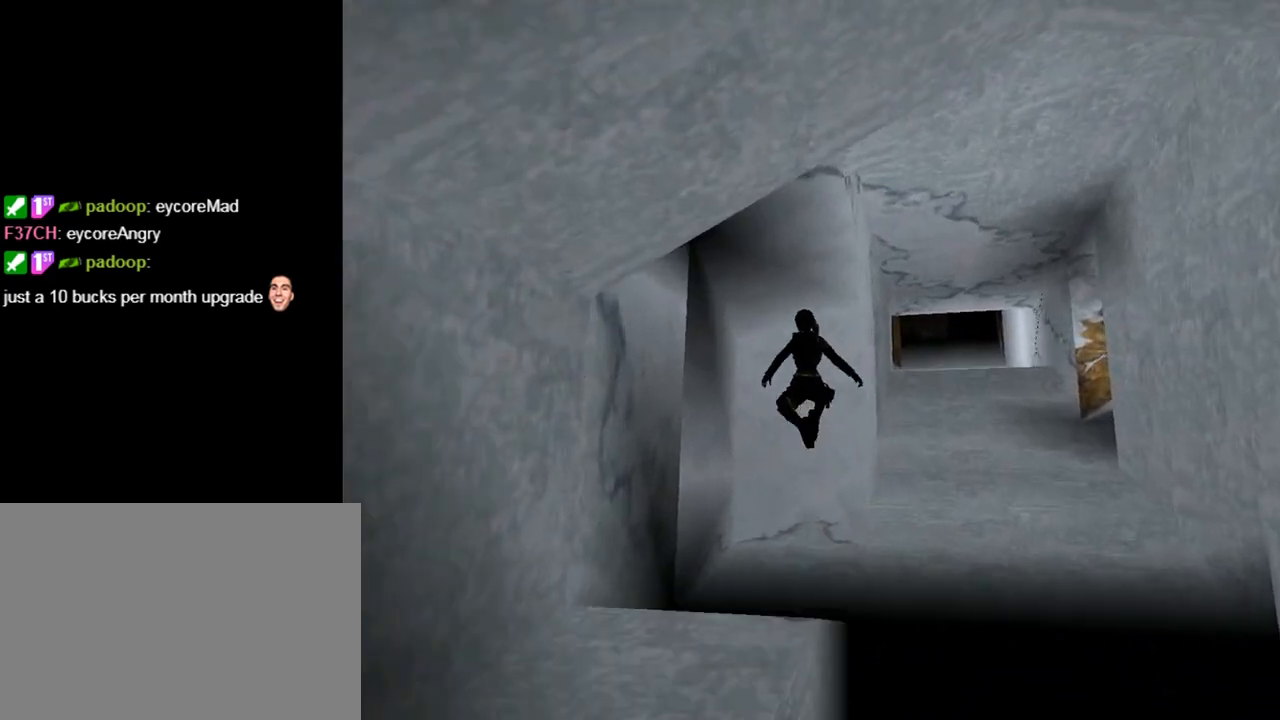
Gameplay with a controller (PlayStation layout); each line is a JSON object with the inputs held at the frame after it. "events" lists button and stick changes between this image and that frame as [ms after this image, input, new state], when the widget could be followed in between. Not read: L2 R2 right_stick.
{"buttons": ["DPAD_UP", "DPAD_RIGHT"], "left_stick": "center", "events": [[67, "DPAD_RIGHT", "down"]]}
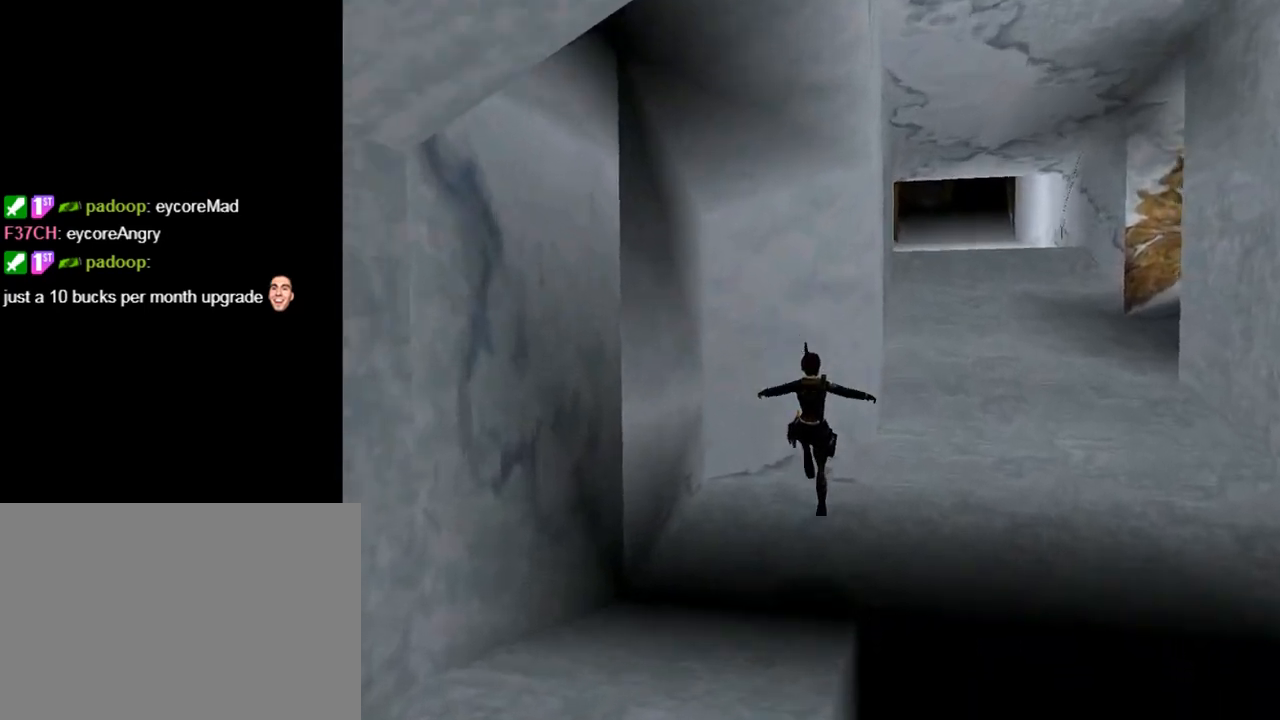
{"buttons": ["DPAD_UP"], "left_stick": "center", "events": [[500, "DPAD_RIGHT", "up"]]}
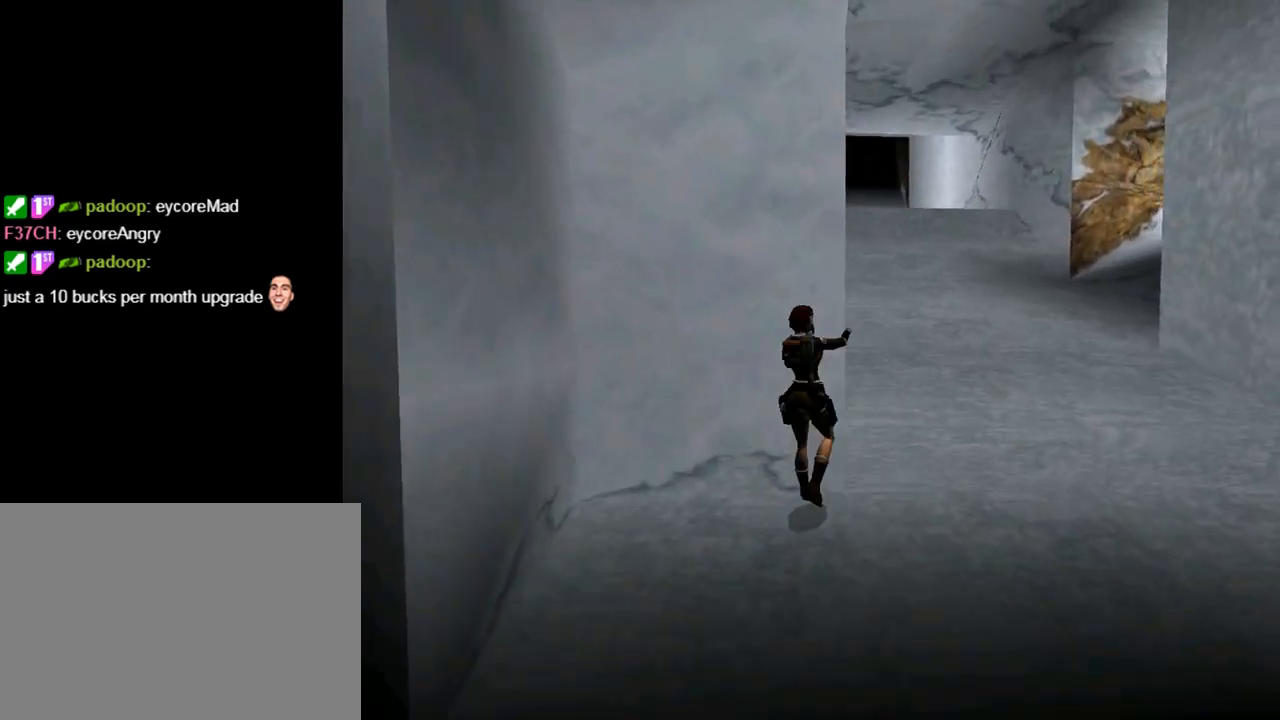
{"buttons": ["DPAD_UP", "DPAD_RIGHT"], "left_stick": "center", "events": [[133, "DPAD_LEFT", "down"], [400, "DPAD_LEFT", "up"], [467, "DPAD_RIGHT", "down"]]}
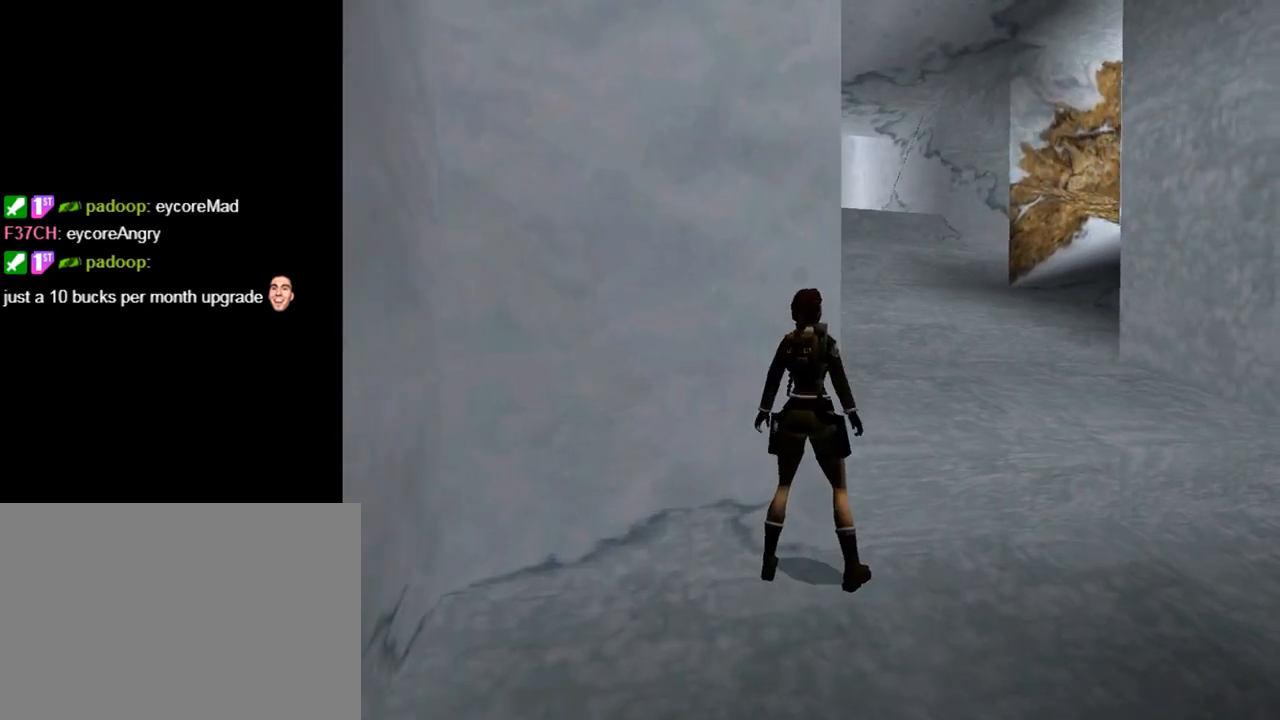
{"buttons": ["DPAD_UP", "DPAD_RIGHT"], "left_stick": "center", "events": [[200, "DPAD_UP", "up"], [367, "DPAD_UP", "down"]]}
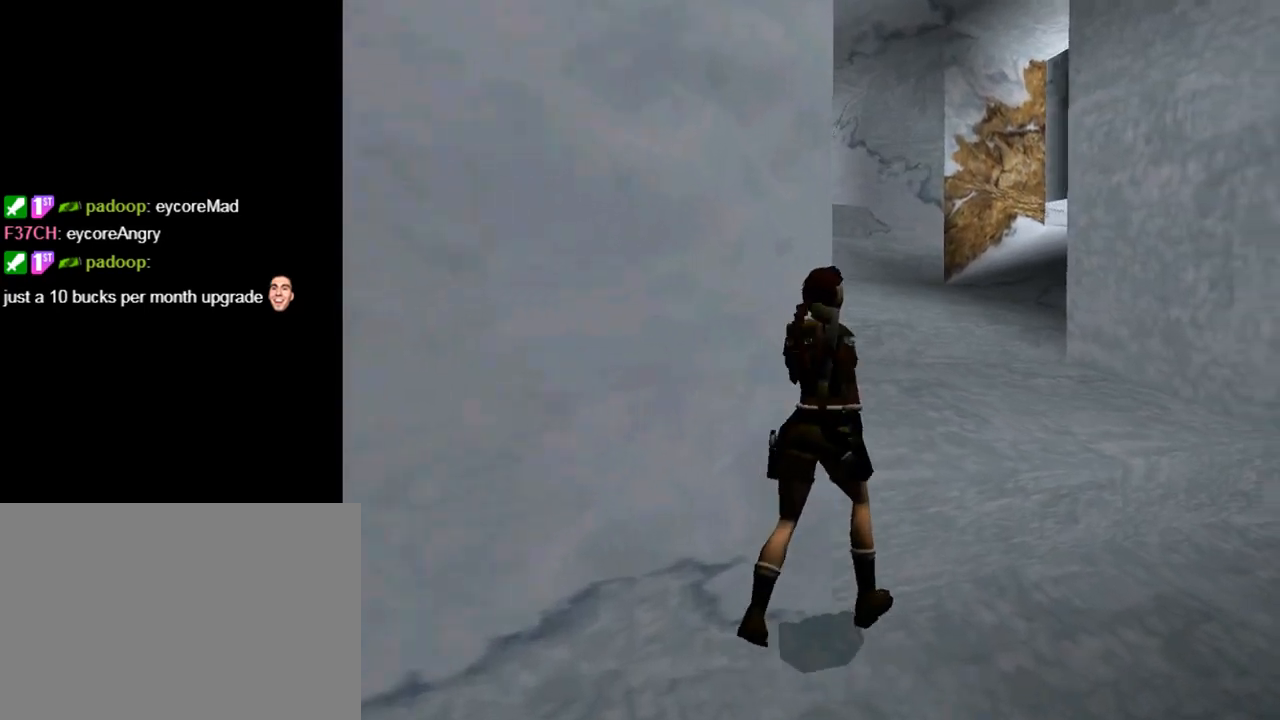
{"buttons": ["DPAD_UP", "DPAD_LEFT"], "left_stick": "center", "events": [[33, "DPAD_LEFT", "down"], [33, "DPAD_RIGHT", "up"]]}
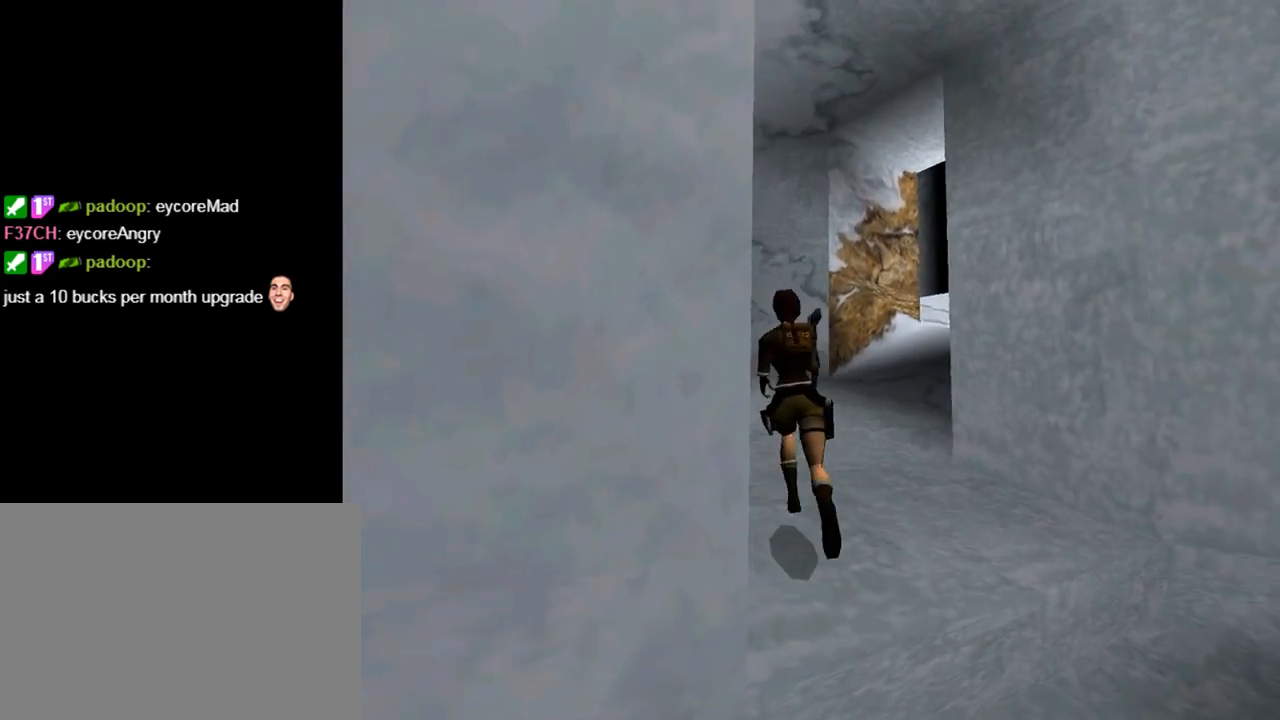
{"buttons": ["SQUARE", "DPAD_UP"], "left_stick": "center", "events": [[233, "SQUARE", "down"], [267, "DPAD_LEFT", "up"], [333, "DPAD_RIGHT", "down"], [367, "DPAD_RIGHT", "up"]]}
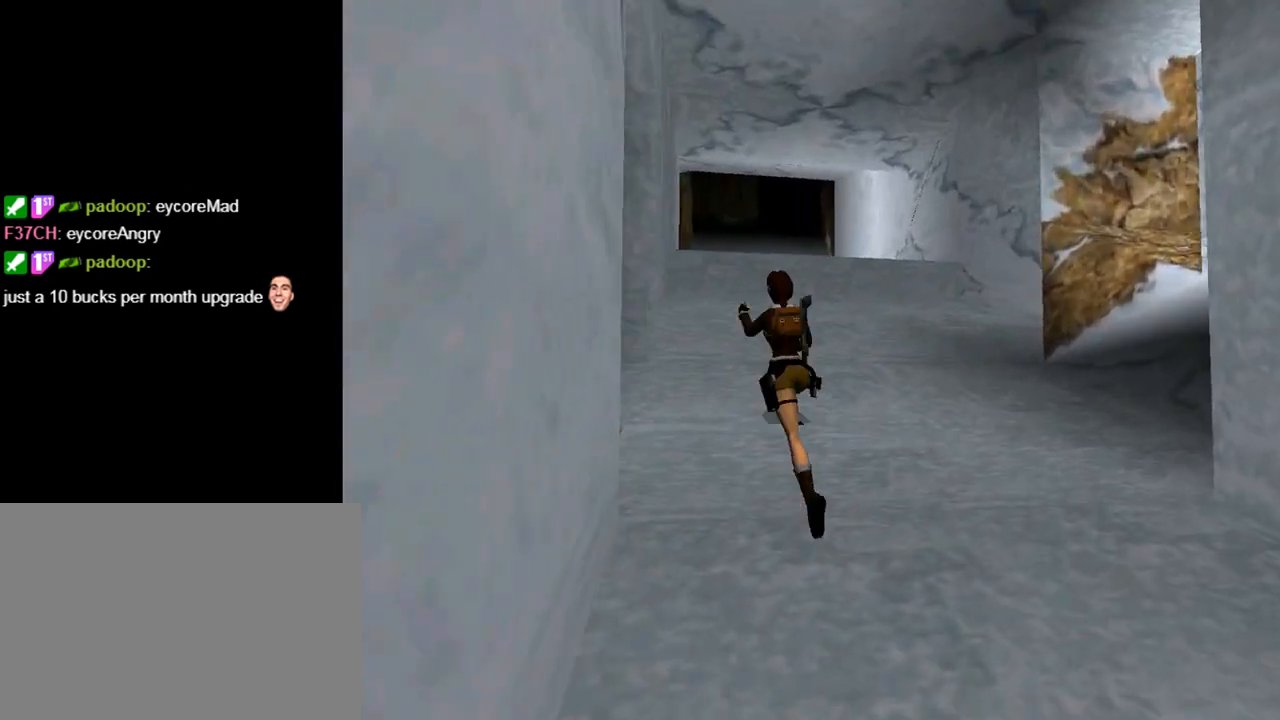
{"buttons": ["DPAD_UP"], "left_stick": "center", "events": [[300, "DPAD_RIGHT", "down"], [400, "SQUARE", "up"], [500, "DPAD_RIGHT", "up"]]}
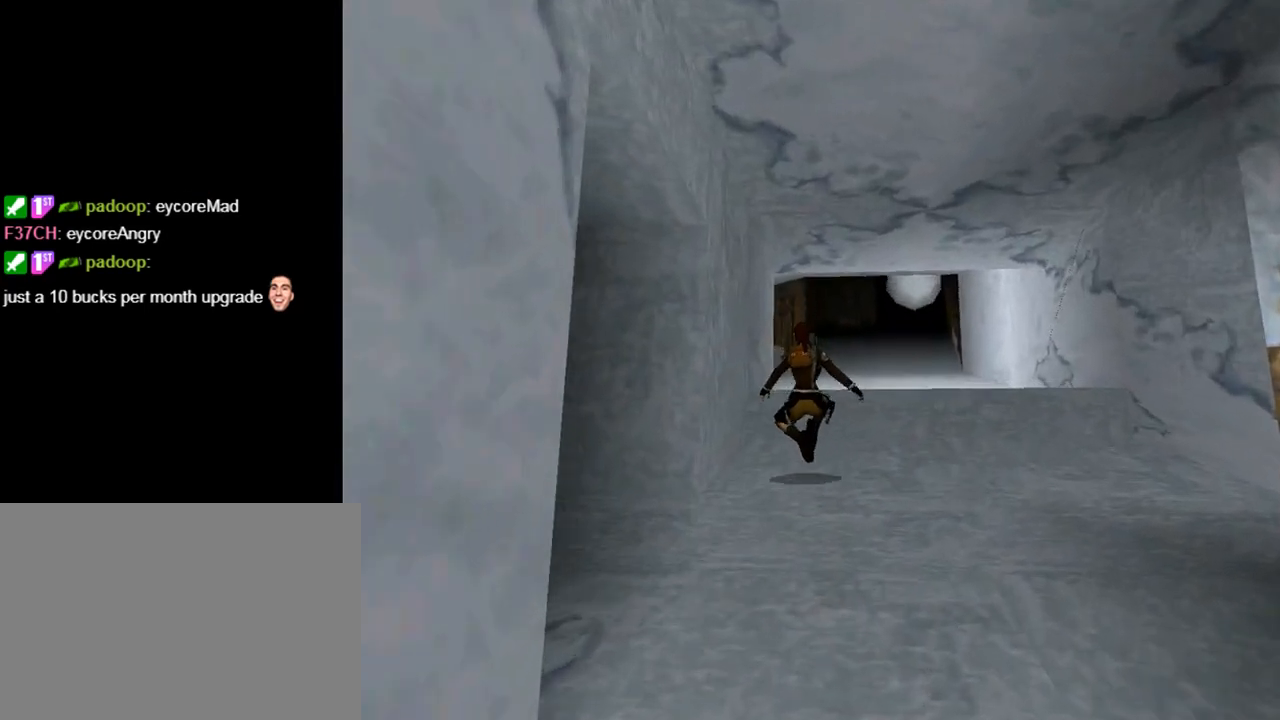
{"buttons": ["SQUARE", "DPAD_UP"], "left_stick": "center", "events": [[67, "SQUARE", "down"], [233, "DPAD_LEFT", "down"], [367, "DPAD_LEFT", "up"]]}
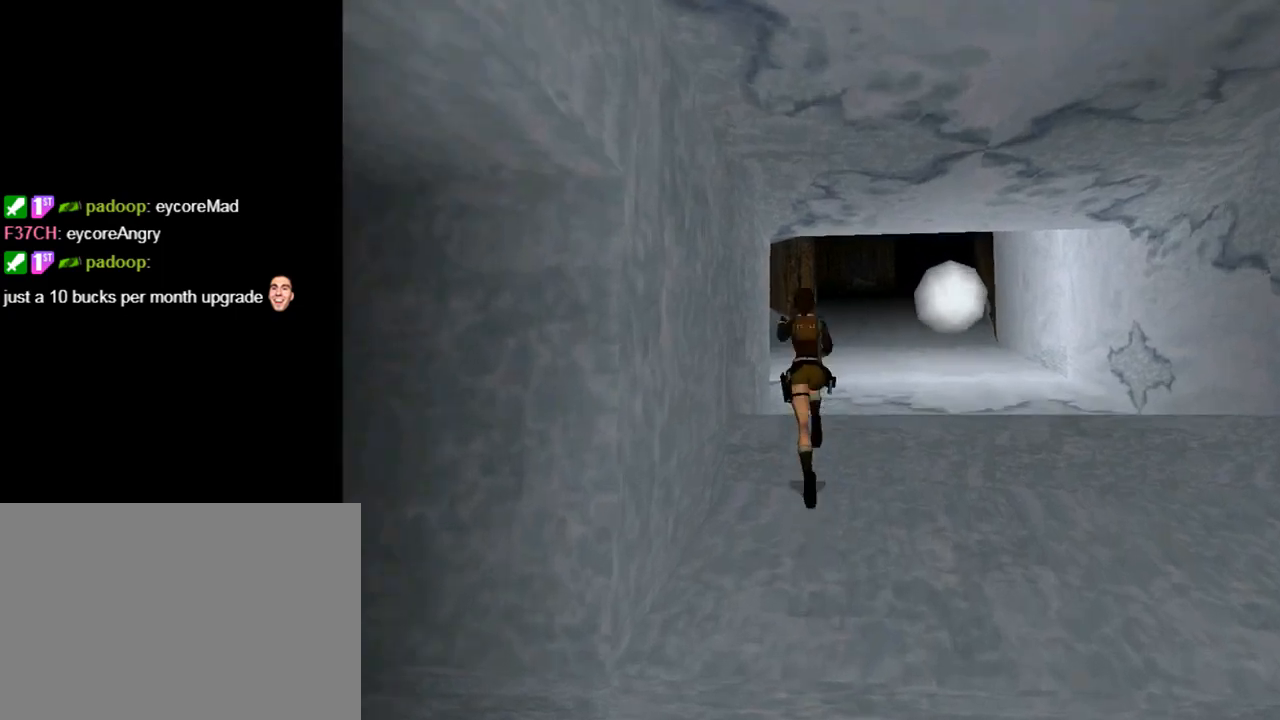
{"buttons": ["DPAD_UP", "DPAD_LEFT"], "left_stick": "center", "events": [[233, "DPAD_LEFT", "down"], [433, "SQUARE", "up"]]}
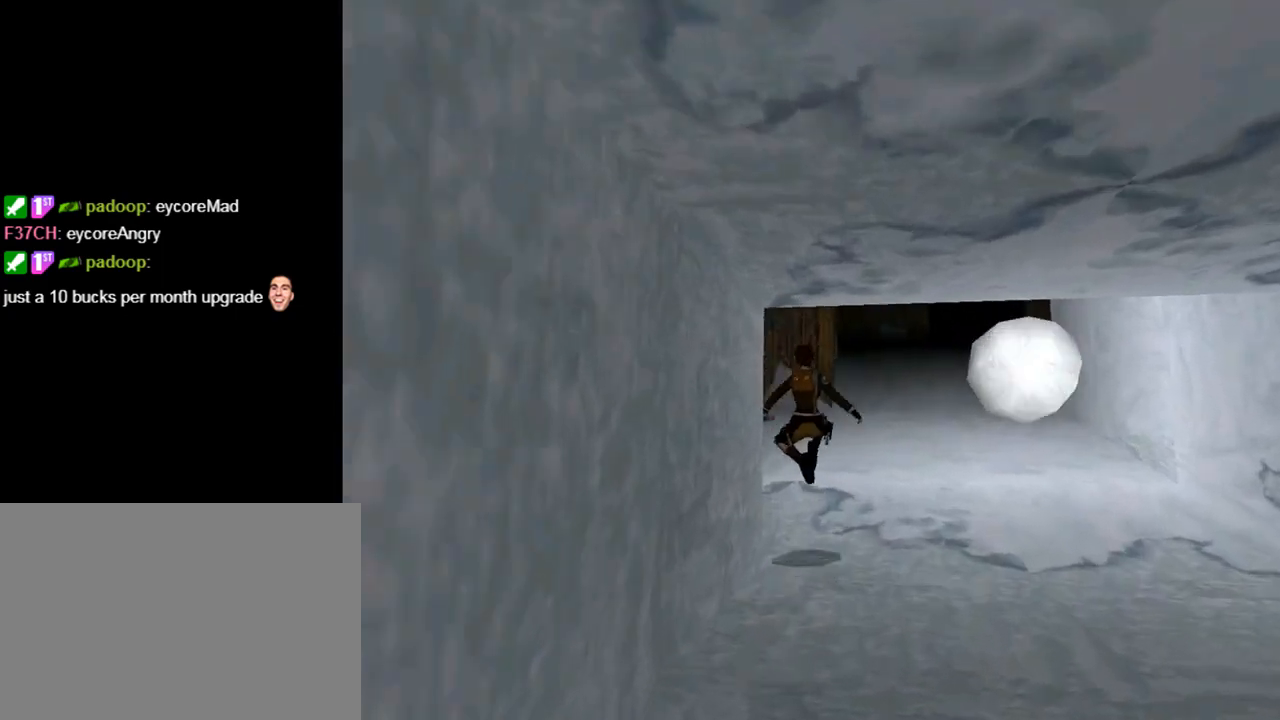
{"buttons": ["DPAD_UP", "DPAD_LEFT"], "left_stick": "center", "events": [[100, "DPAD_LEFT", "up"], [467, "DPAD_LEFT", "down"]]}
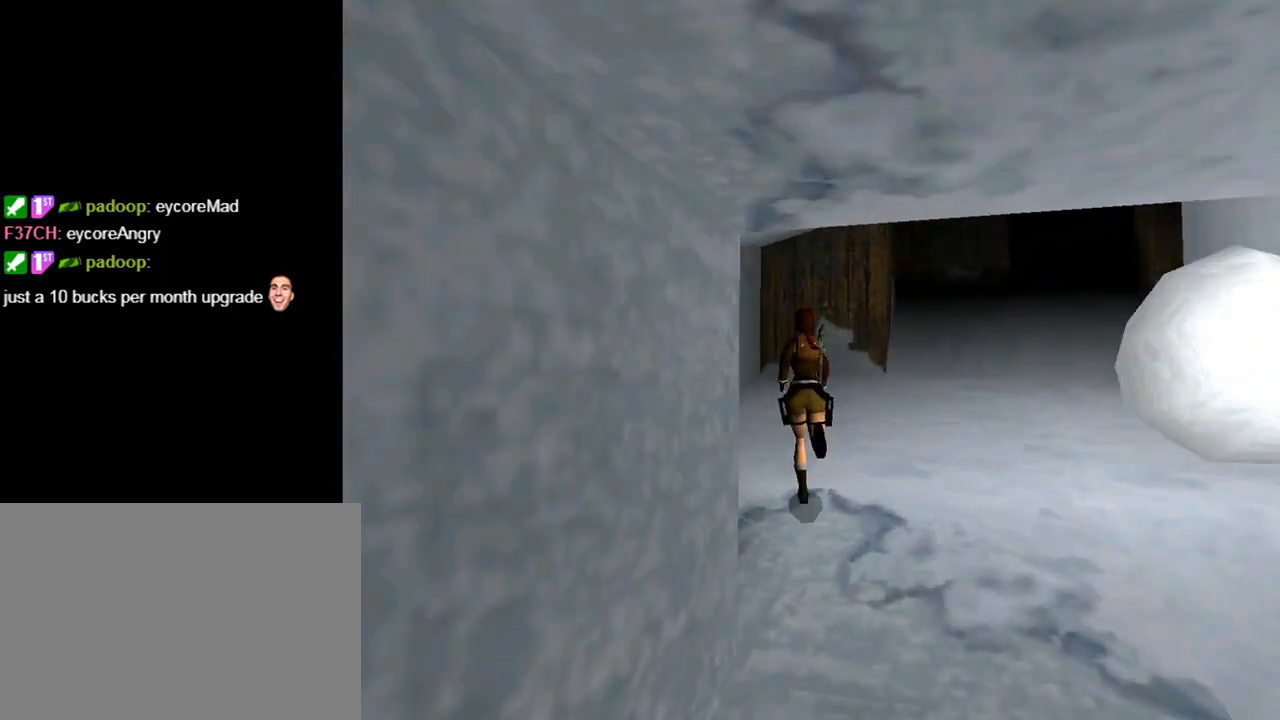
{"buttons": ["DPAD_UP"], "left_stick": "center", "events": [[67, "DPAD_LEFT", "up"]]}
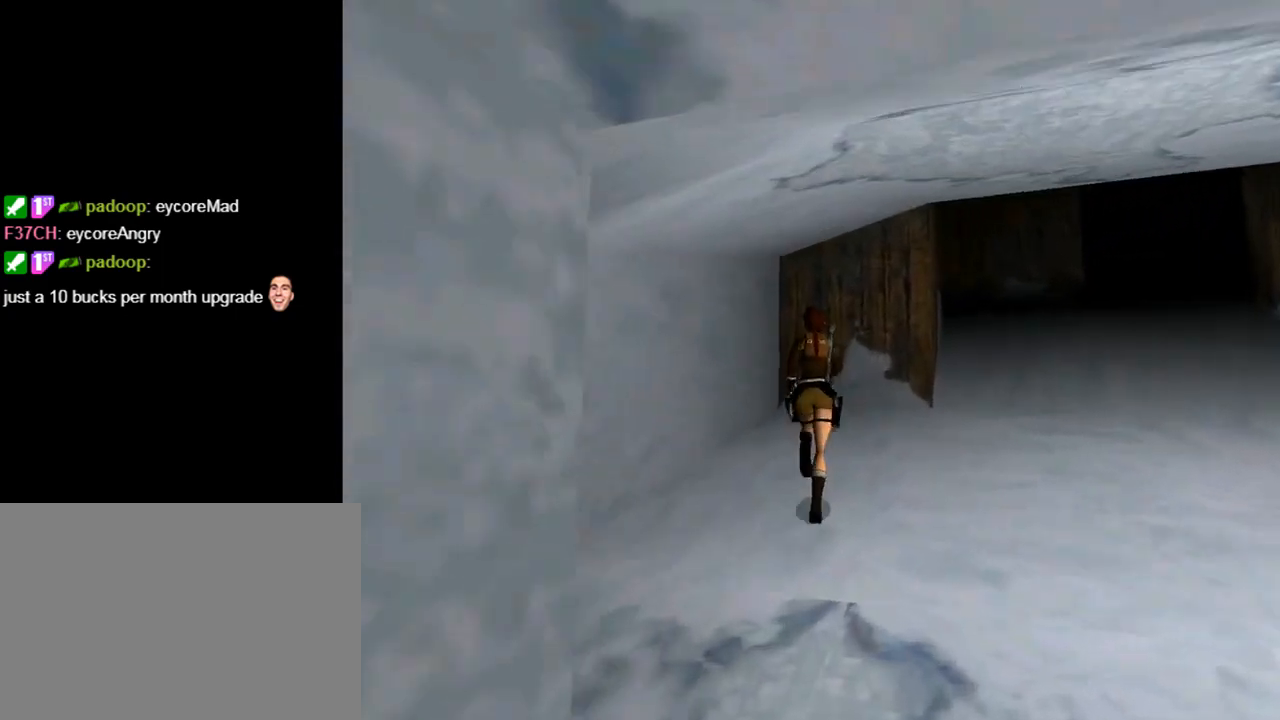
{"buttons": ["CROSS"], "left_stick": "center", "events": [[33, "DPAD_RIGHT", "down"], [233, "CIRCLE", "down"], [233, "DPAD_RIGHT", "up"], [333, "CIRCLE", "up"], [333, "DPAD_UP", "up"], [467, "CROSS", "down"]]}
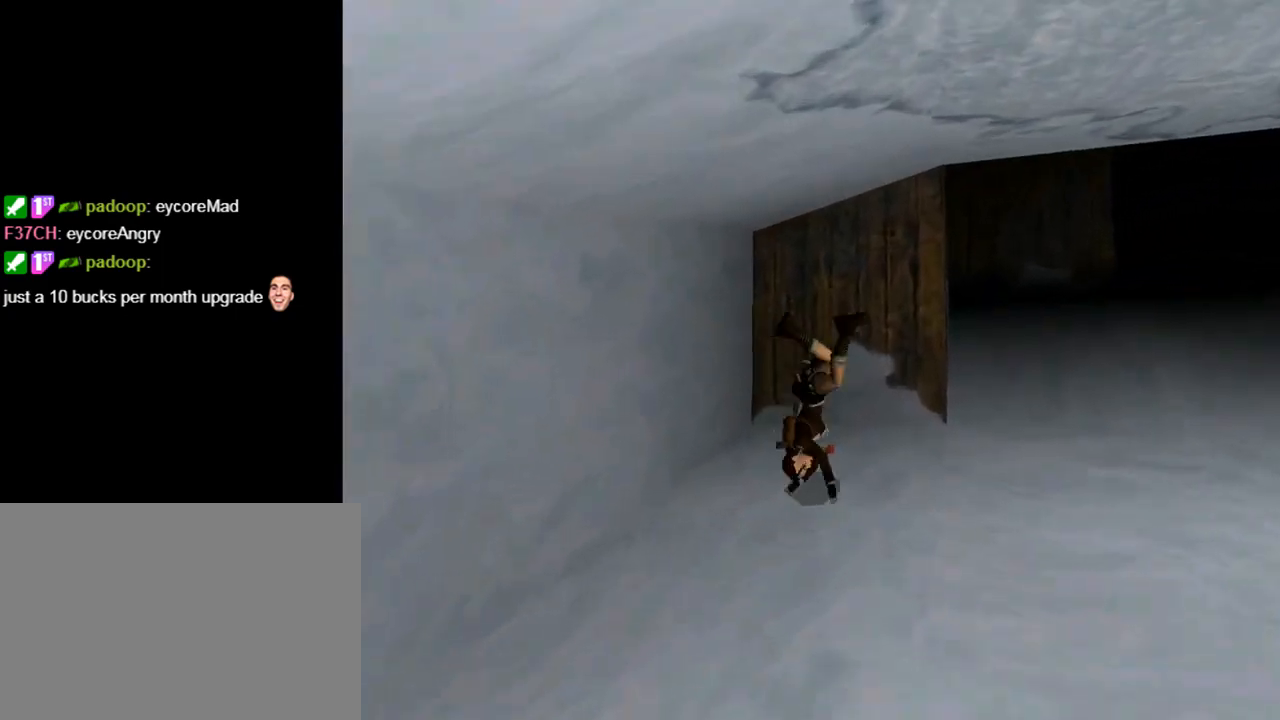
{"buttons": ["CROSS", "L1"], "left_stick": "center", "events": [[333, "L1", "down"]]}
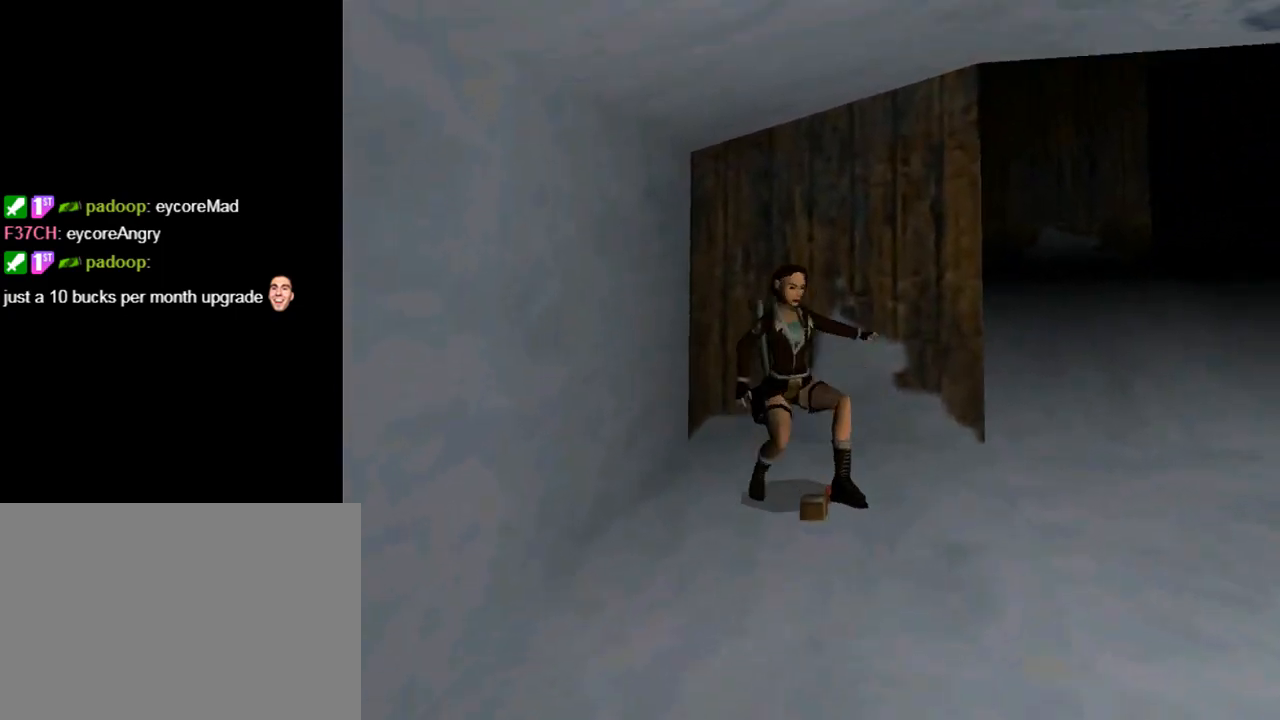
{"buttons": ["CROSS", "L1"], "left_stick": "center", "events": []}
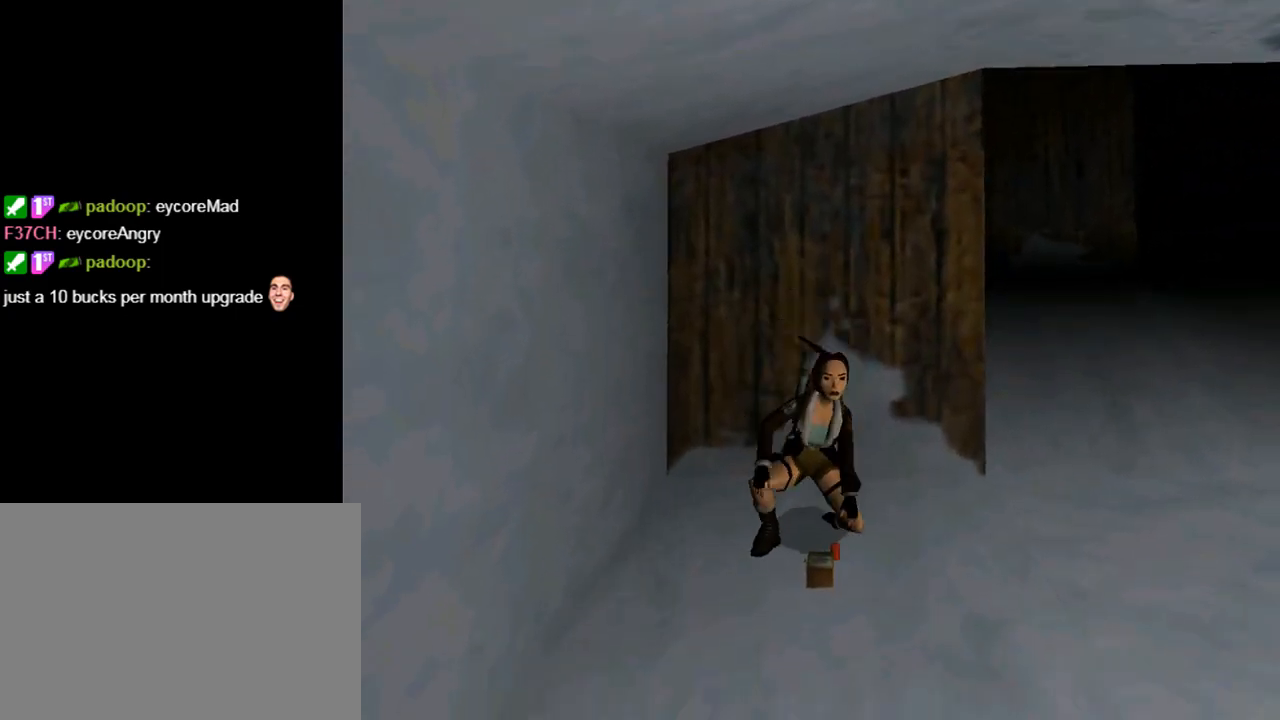
{"buttons": ["CROSS", "L1"], "left_stick": "center", "events": []}
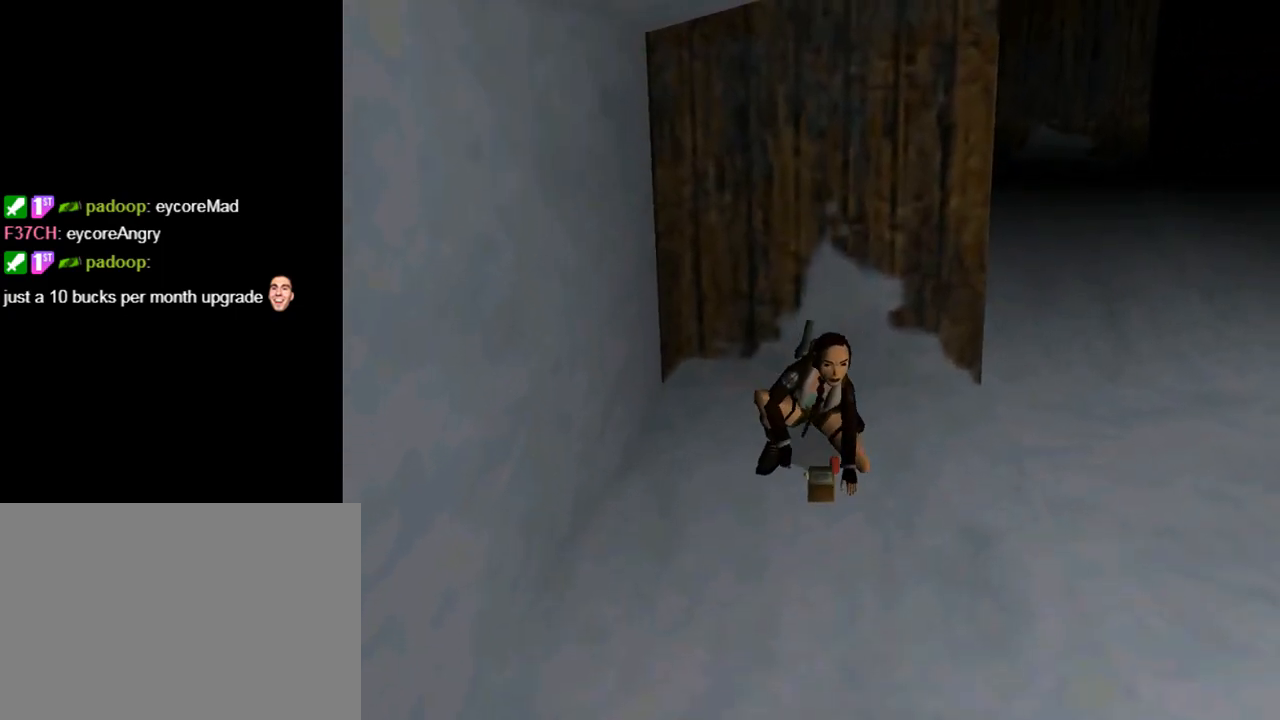
{"buttons": ["CROSS"], "left_stick": "center", "events": [[400, "L1", "up"]]}
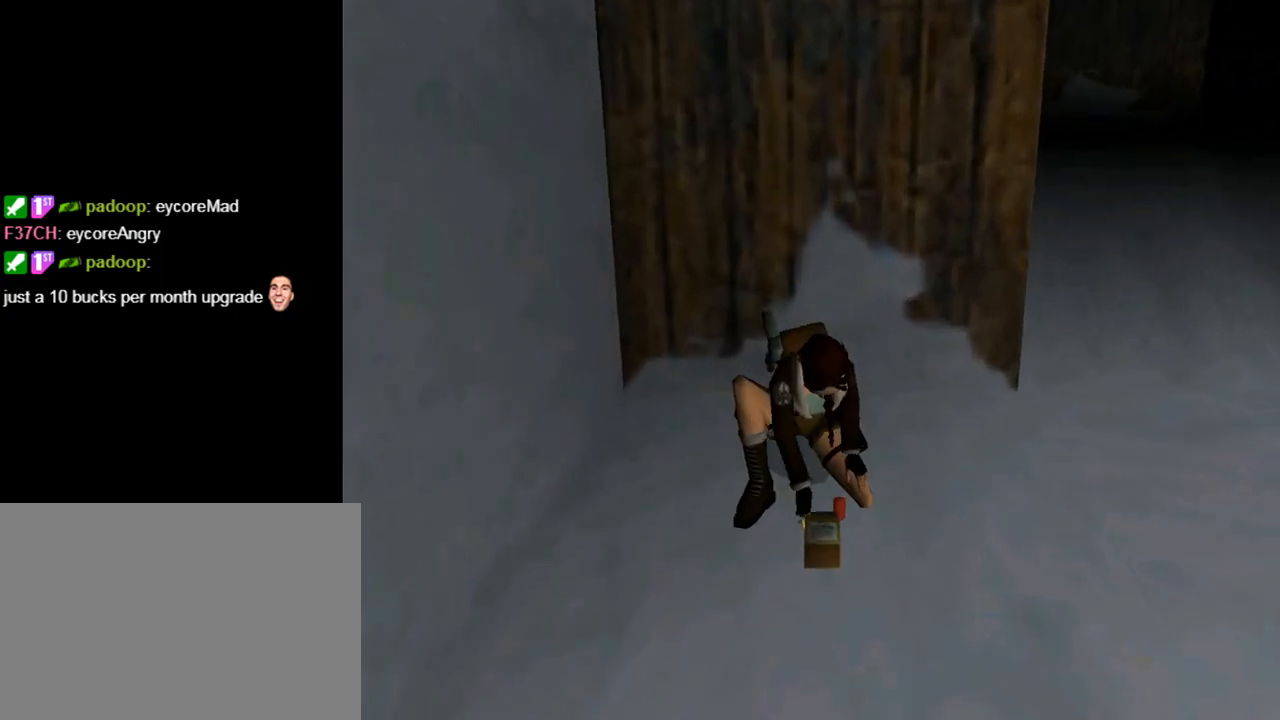
{"buttons": ["DPAD_UP"], "left_stick": "center", "events": [[100, "DPAD_UP", "down"], [167, "CROSS", "up"]]}
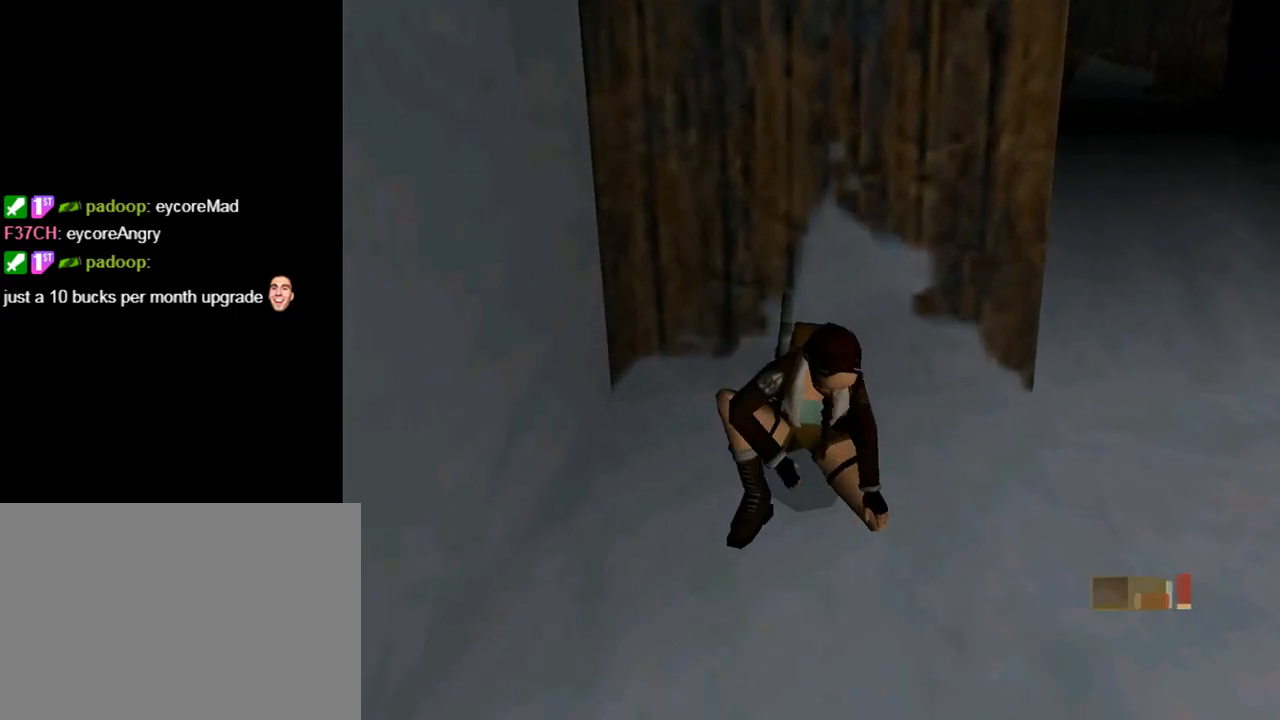
{"buttons": ["DPAD_UP"], "left_stick": "center", "events": []}
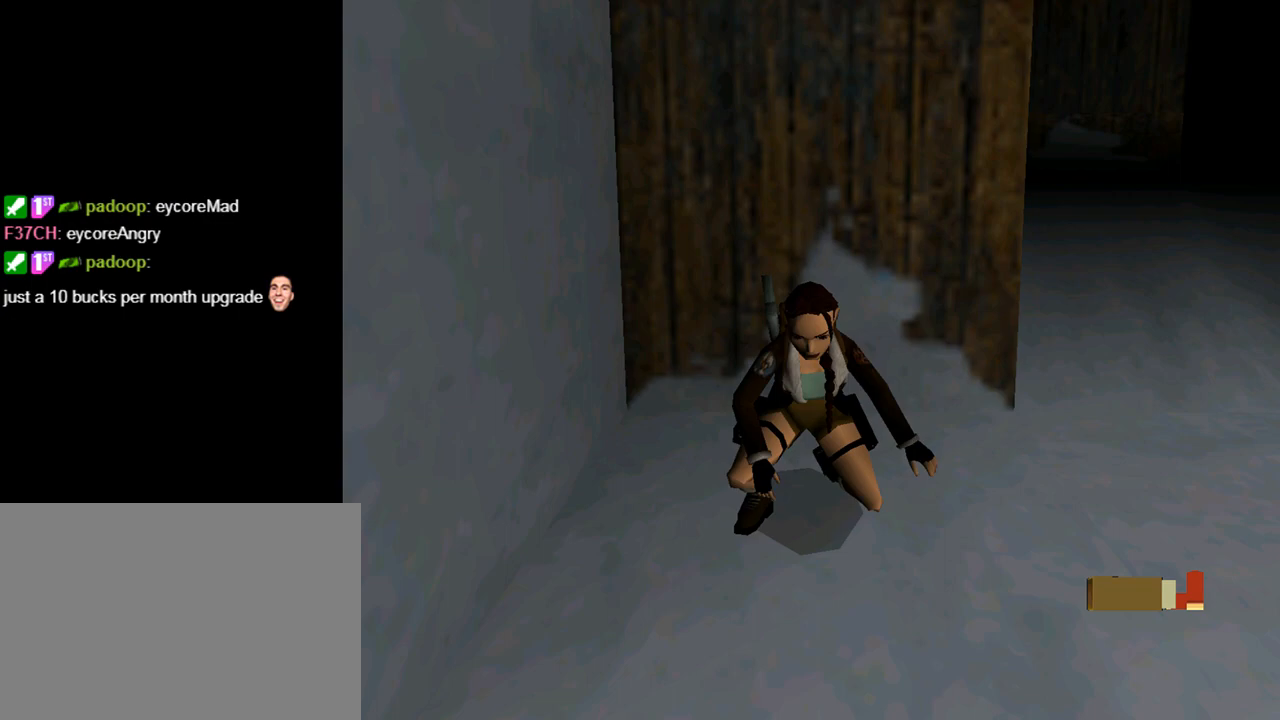
{"buttons": ["DPAD_UP"], "left_stick": "center", "events": []}
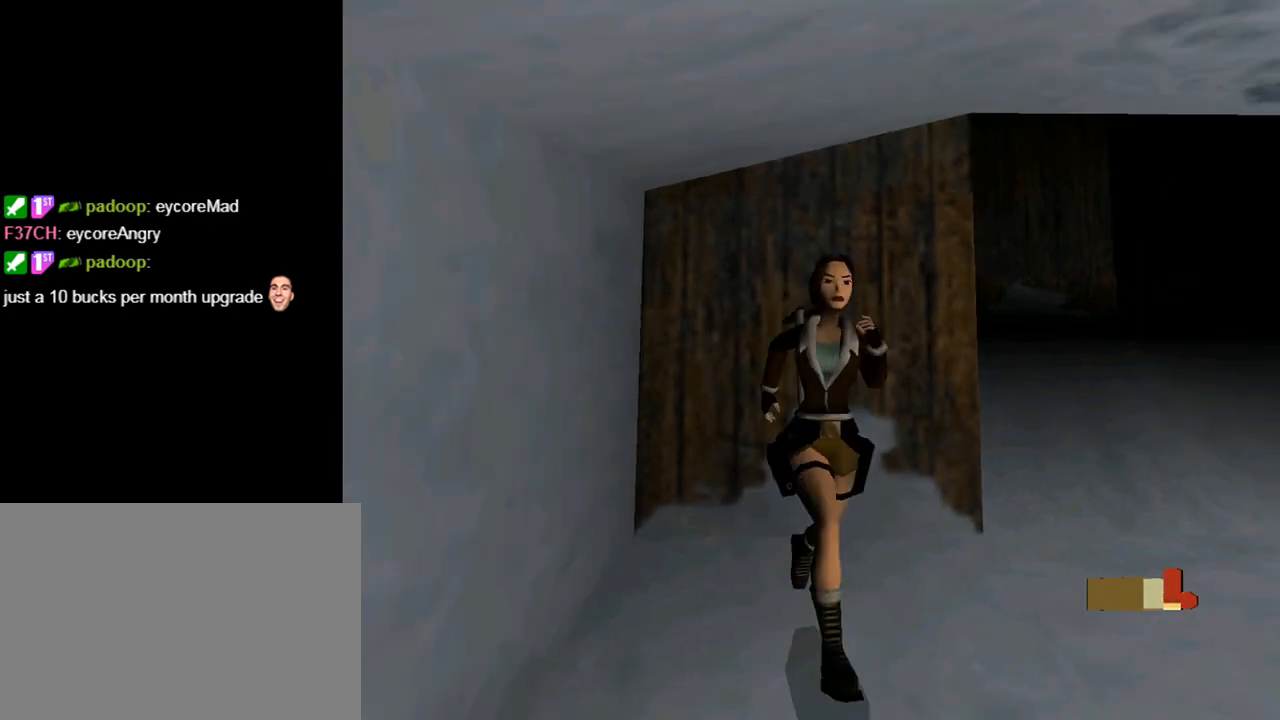
{"buttons": ["R1", "DPAD_UP"], "left_stick": "center", "events": [[133, "DPAD_LEFT", "down"], [133, "R1", "down"], [233, "DPAD_LEFT", "up"]]}
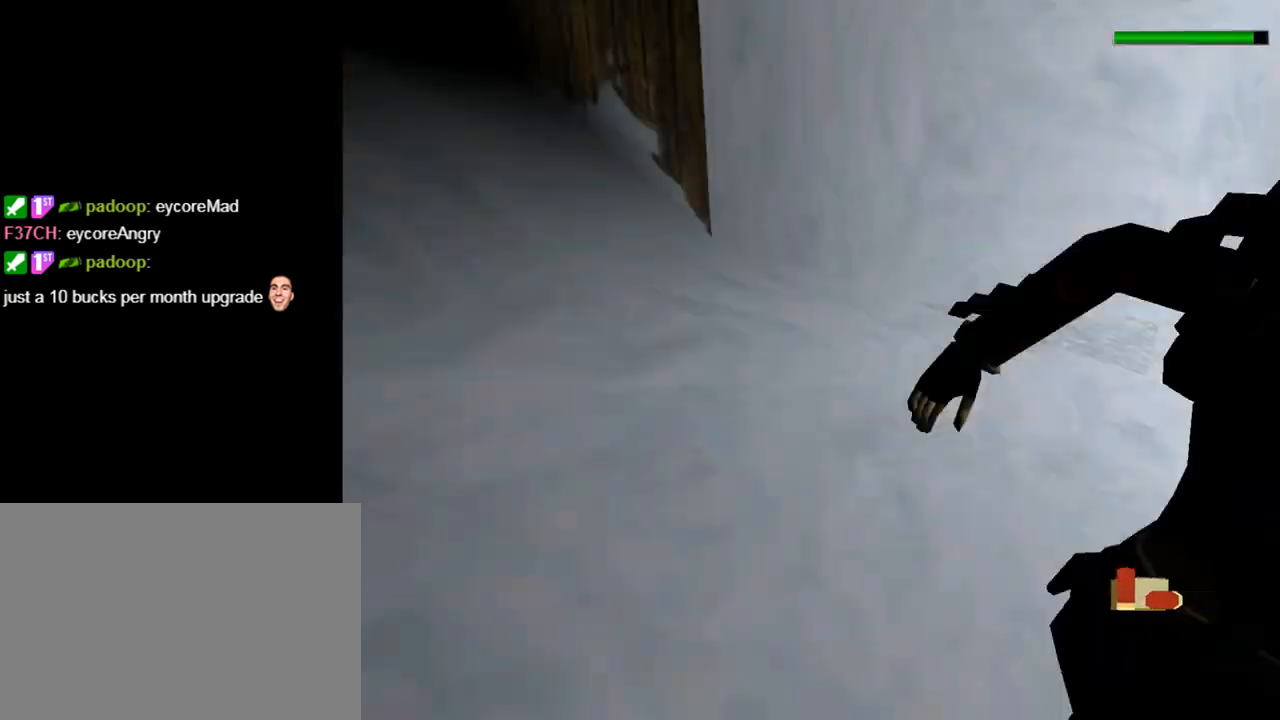
{"buttons": ["R1", "DPAD_UP", "DPAD_LEFT"], "left_stick": "center", "events": [[467, "DPAD_LEFT", "down"]]}
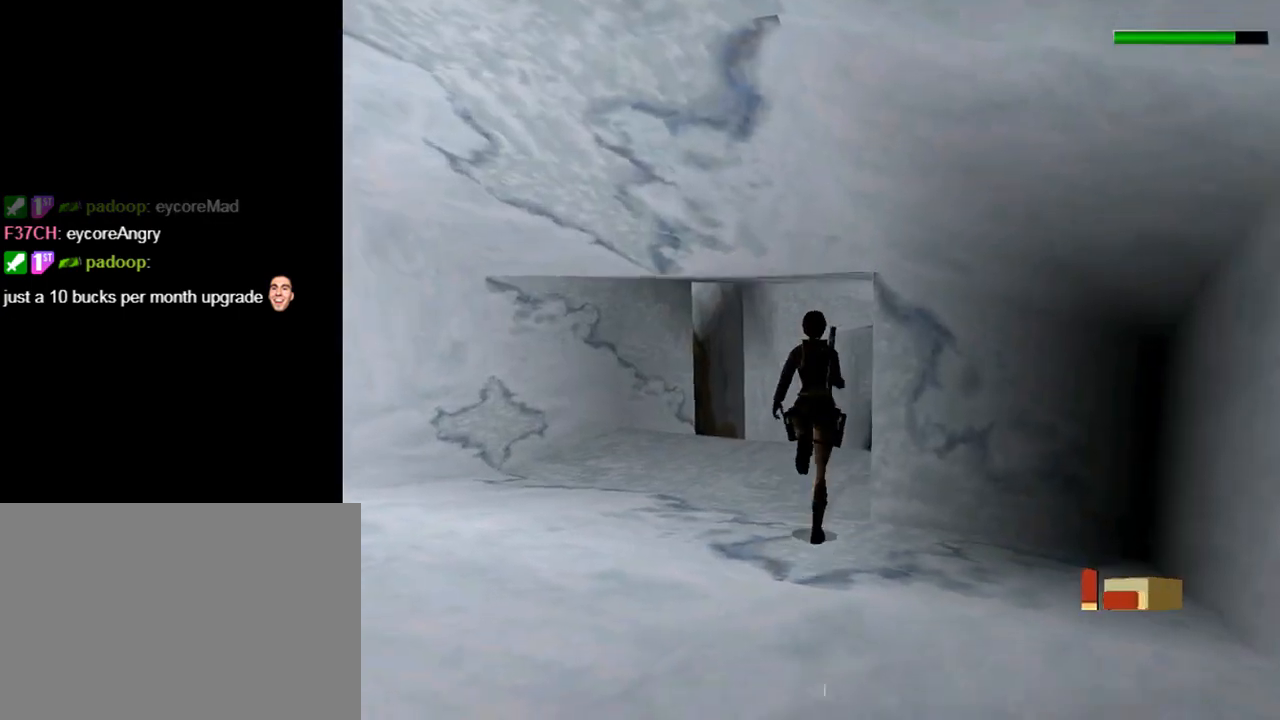
{"buttons": ["R1", "DPAD_UP"], "left_stick": "center", "events": [[333, "DPAD_LEFT", "up"]]}
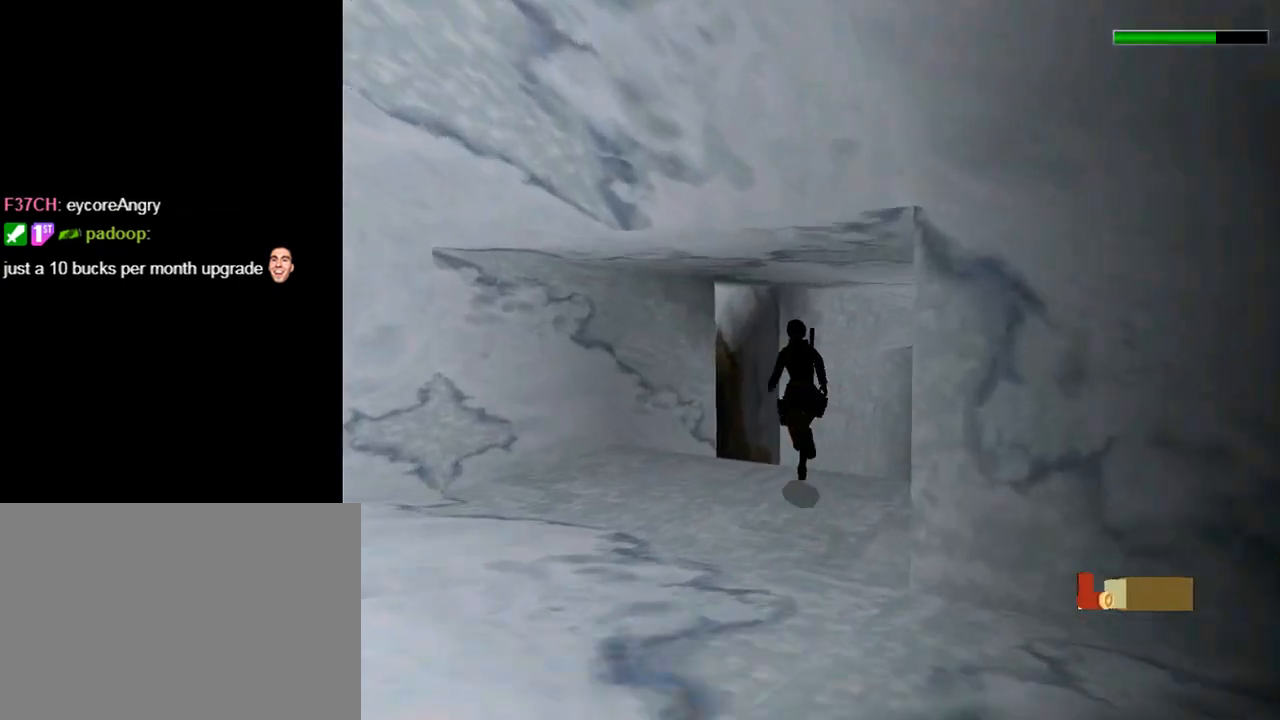
{"buttons": ["R1", "DPAD_UP"], "left_stick": "center", "events": [[133, "DPAD_LEFT", "down"], [400, "DPAD_LEFT", "up"]]}
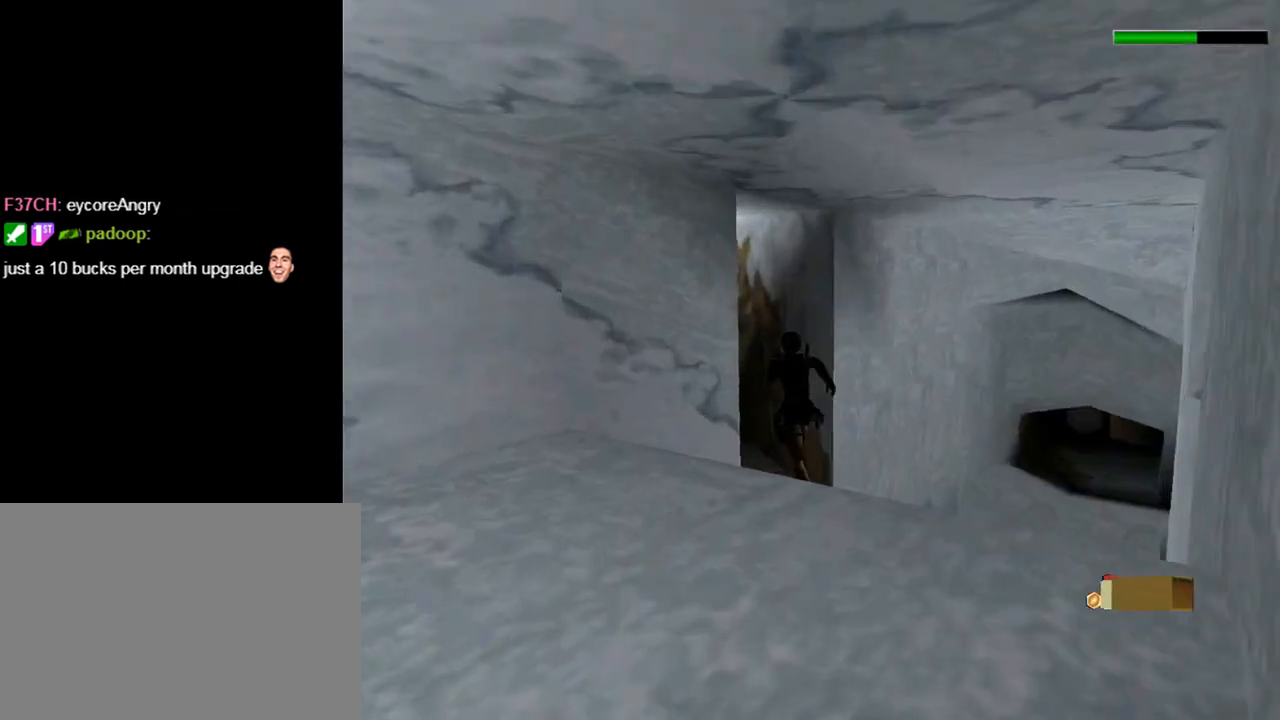
{"buttons": ["DPAD_UP", "DPAD_LEFT"], "left_stick": "center", "events": [[233, "DPAD_LEFT", "down"], [233, "R1", "up"]]}
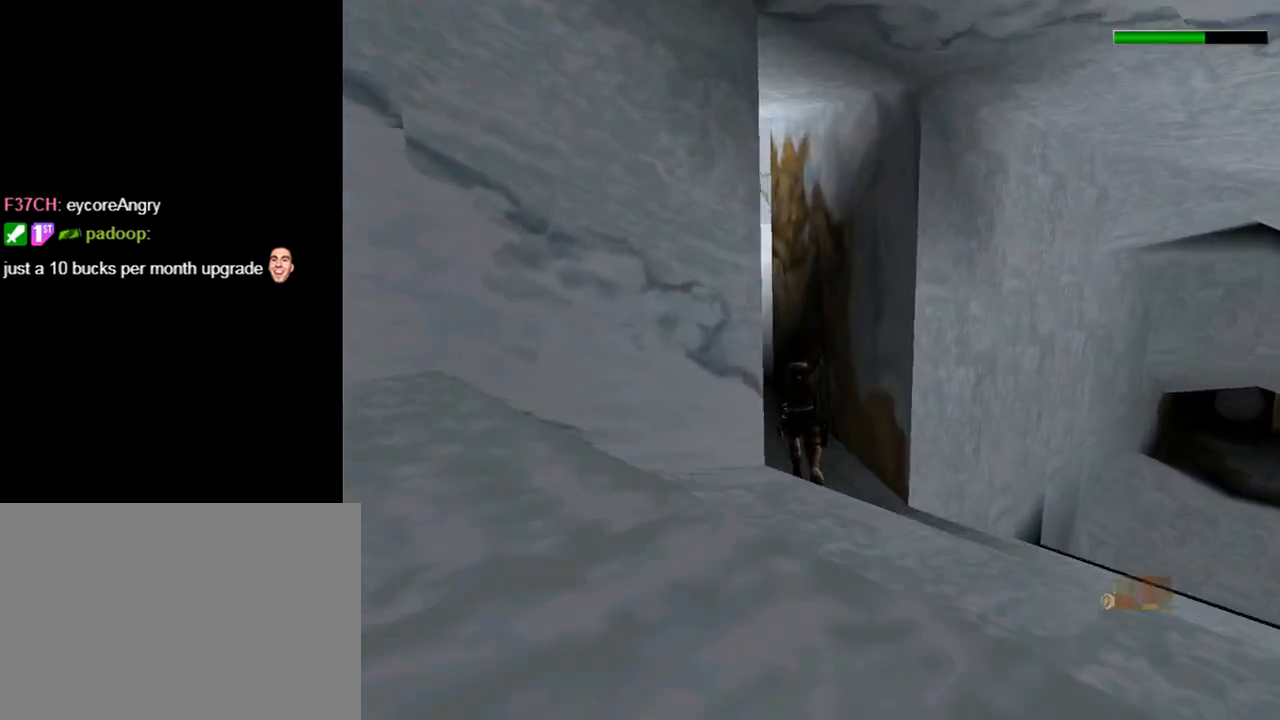
{"buttons": ["R1", "DPAD_UP"], "left_stick": "center", "events": [[300, "DPAD_LEFT", "up"], [300, "R1", "down"]]}
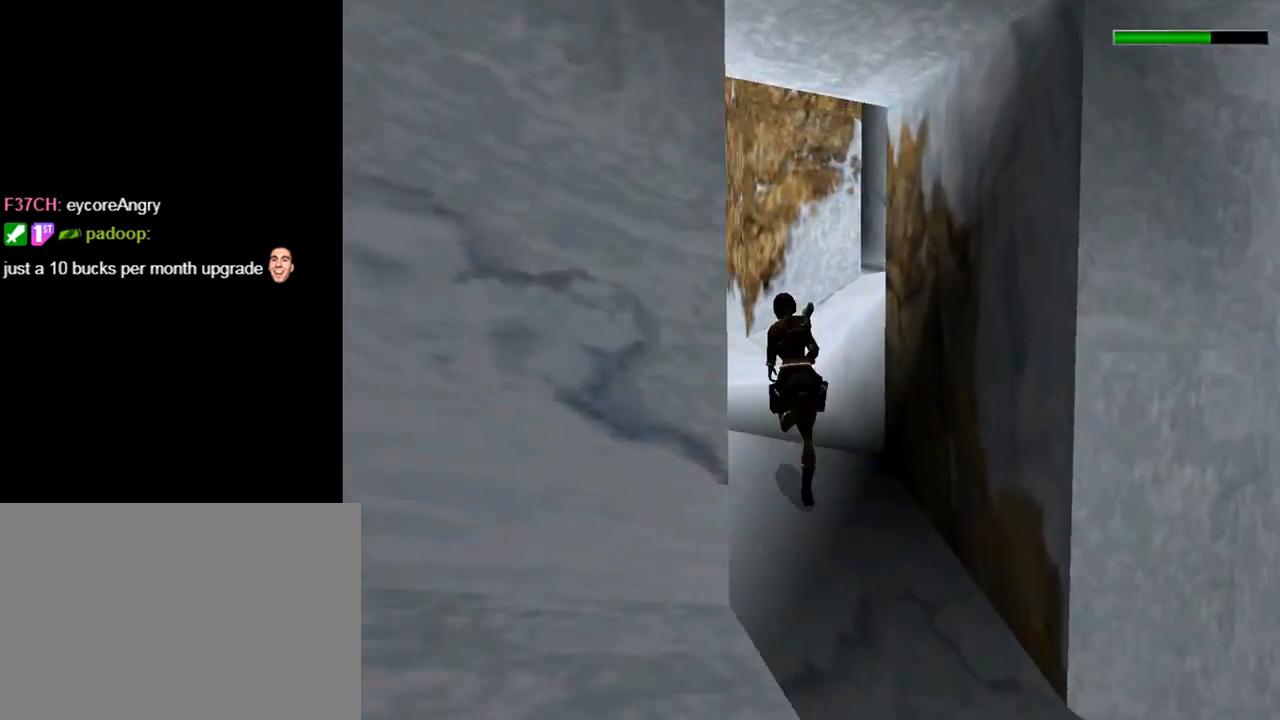
{"buttons": ["R1", "DPAD_UP"], "left_stick": "center", "events": [[133, "DPAD_LEFT", "down"], [433, "DPAD_LEFT", "up"]]}
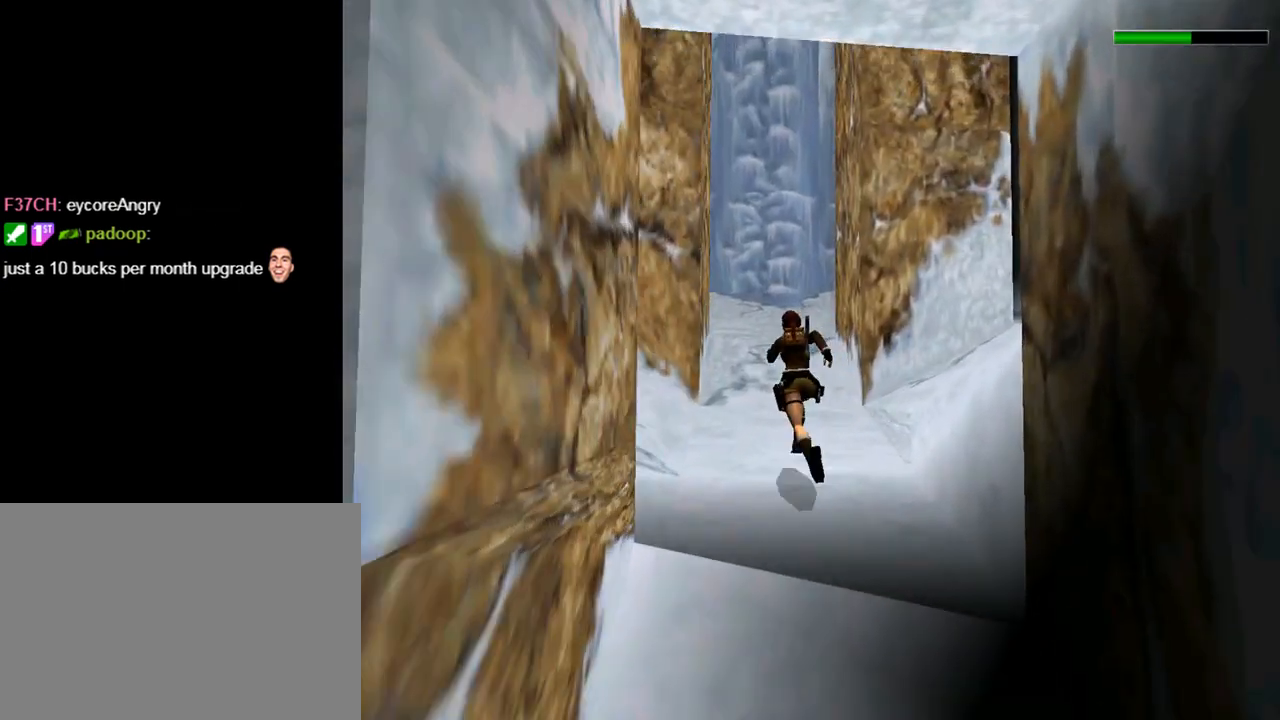
{"buttons": ["R1", "DPAD_UP"], "left_stick": "center", "events": [[367, "DPAD_RIGHT", "down"], [400, "DPAD_RIGHT", "up"]]}
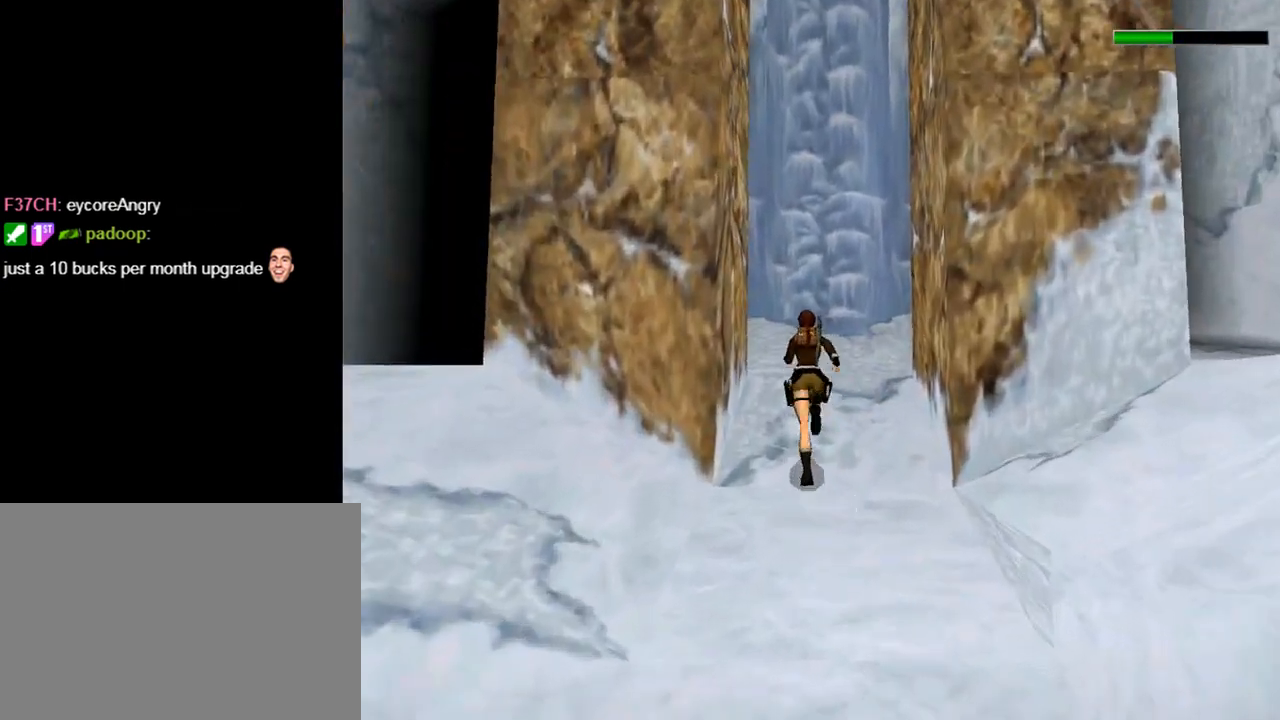
{"buttons": ["DPAD_UP"], "left_stick": "center", "events": [[267, "DPAD_RIGHT", "down"], [433, "DPAD_RIGHT", "up"], [500, "R1", "up"]]}
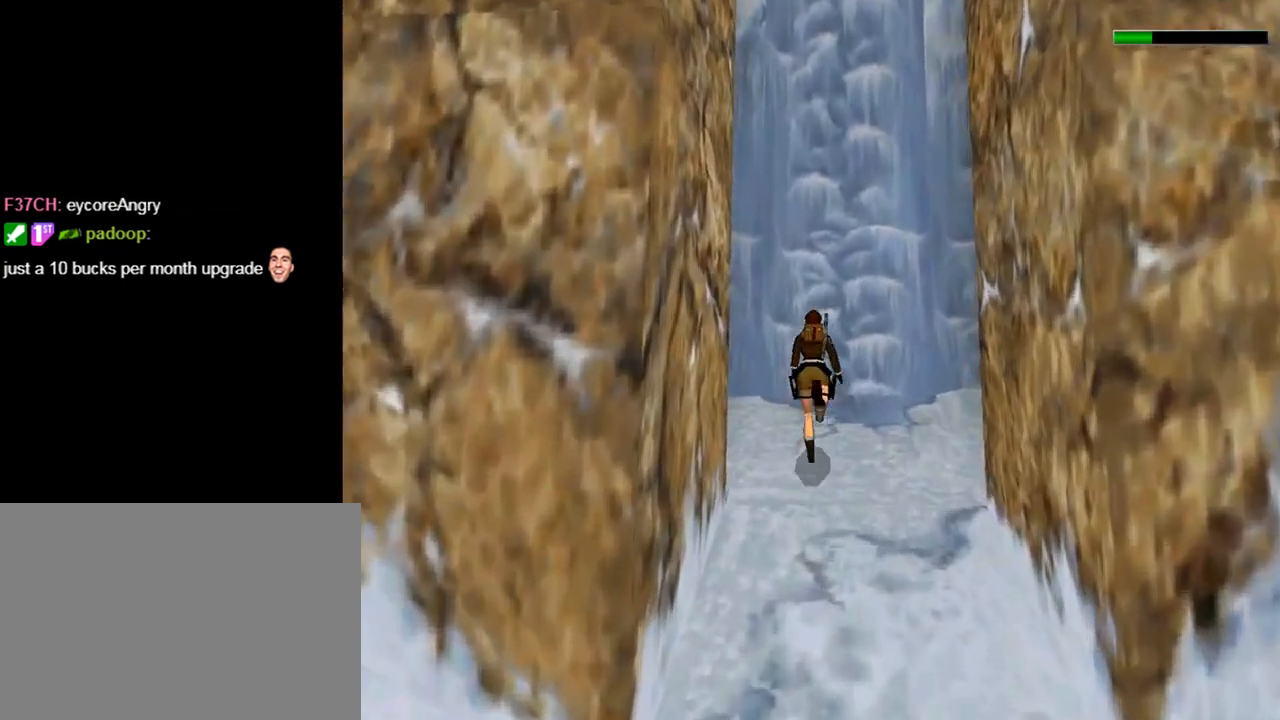
{"buttons": ["CROSS", "DPAD_UP"], "left_stick": "center", "events": [[33, "DPAD_UP", "up"], [167, "CROSS", "down"], [233, "DPAD_UP", "down"]]}
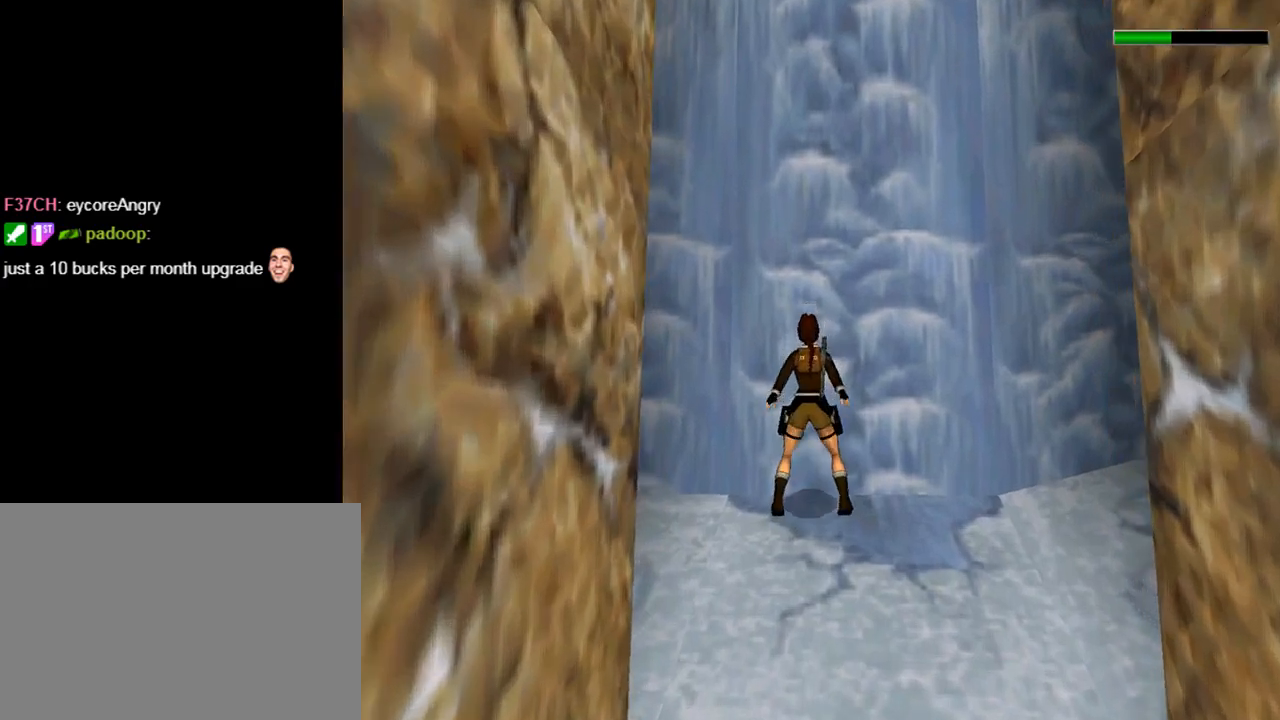
{"buttons": ["CROSS", "DPAD_UP"], "left_stick": "center", "events": []}